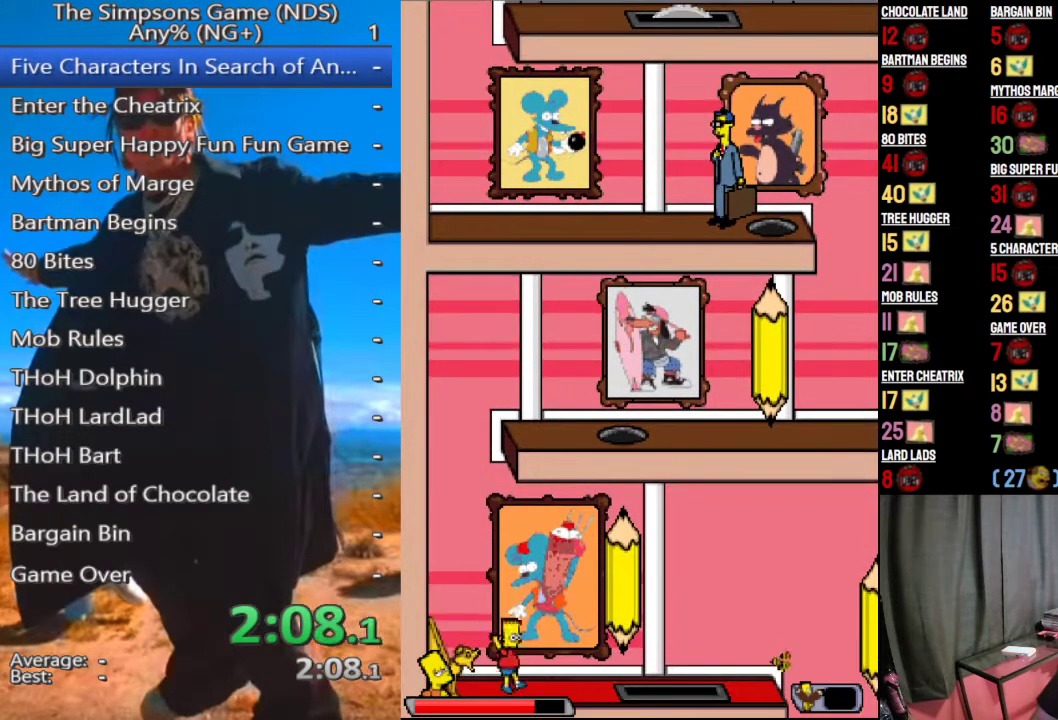
Gameplay with a controller (Xbox layout); each line is a JSON object with the inputs held at the frame after it. "events" lists button and stick changes between this image and that frame as [ms after this image, input, new state], when the widget could be followed in between.
{"buttons": [], "left_stick": "right", "right_stick": "center", "events": [[250, "left_stick", "center"], [479, "left_stick", "right"]]}
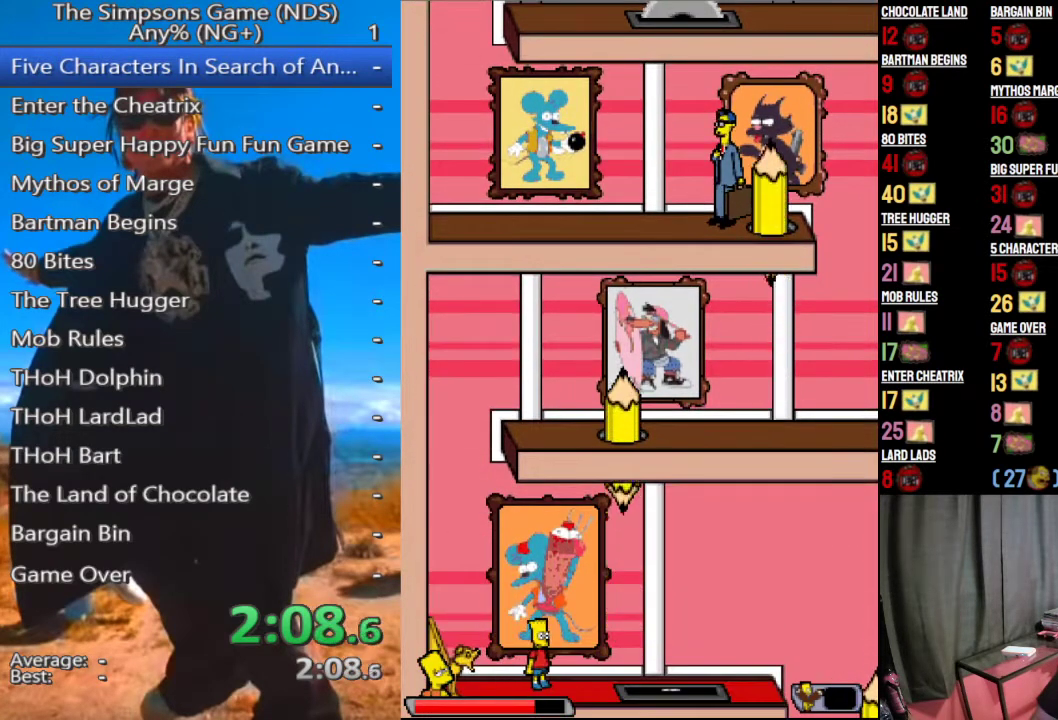
{"buttons": [], "left_stick": "right", "right_stick": "center", "events": [[292, "A", "down"], [396, "A", "up"]]}
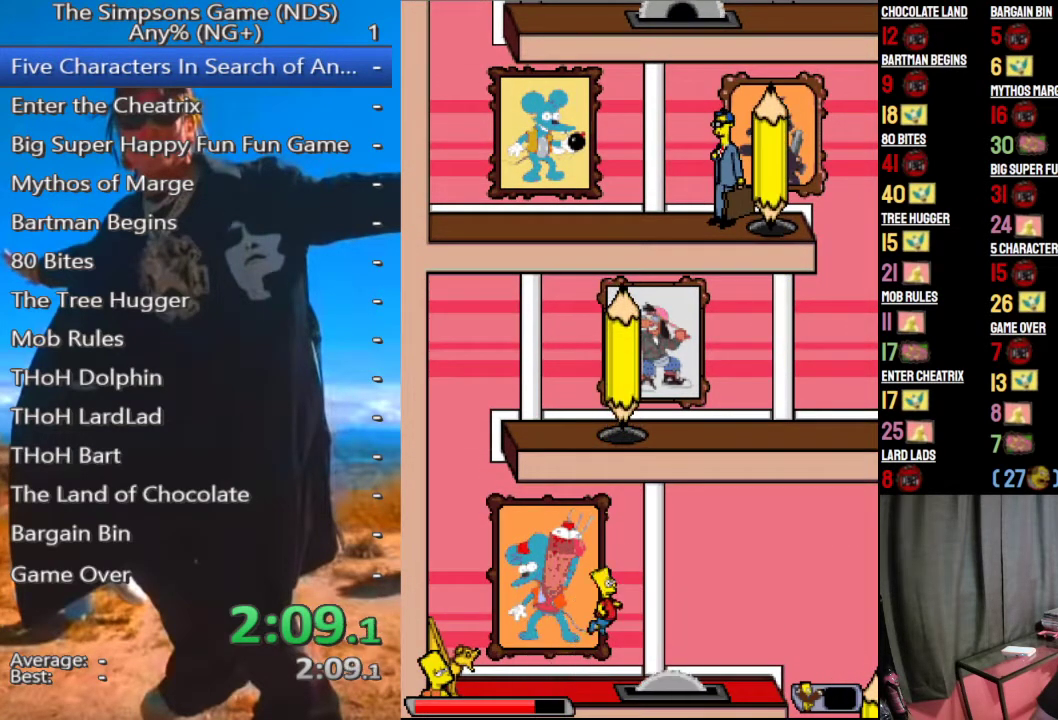
{"buttons": [], "left_stick": "right", "right_stick": "center", "events": [[250, "A", "down"], [333, "A", "up"]]}
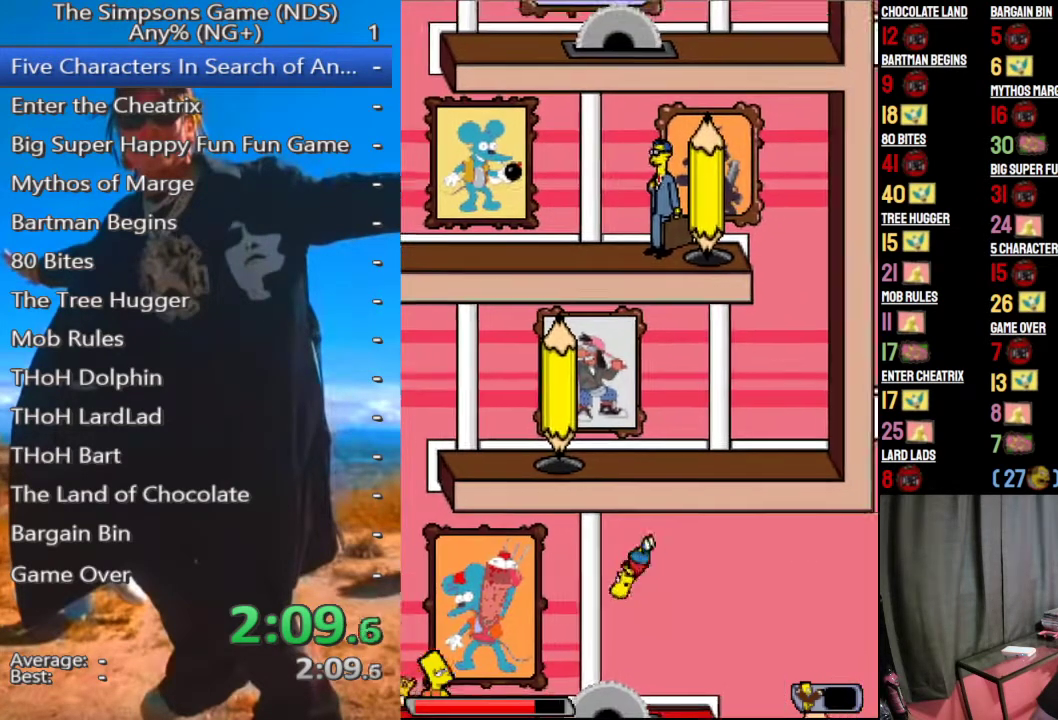
{"buttons": [], "left_stick": "right", "right_stick": "center", "events": [[104, "left_stick", "center"], [271, "left_stick", "right"], [396, "left_stick", "center"], [500, "left_stick", "right"]]}
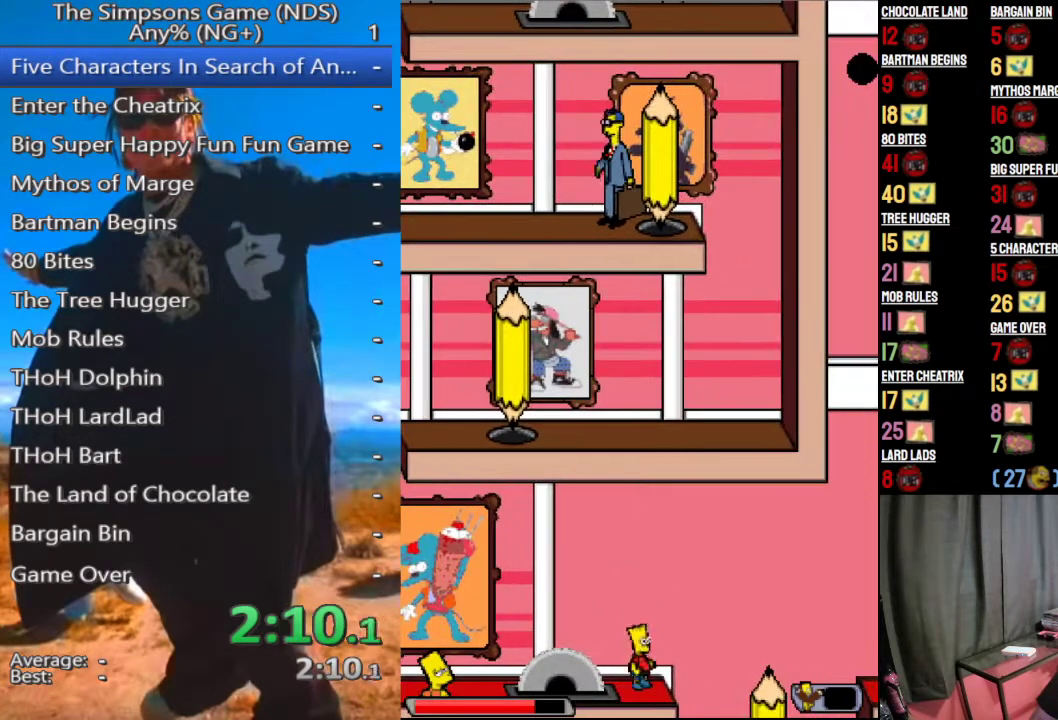
{"buttons": [], "left_stick": "left", "right_stick": "center", "events": [[188, "A", "down"], [333, "A", "up"], [458, "left_stick", "left"]]}
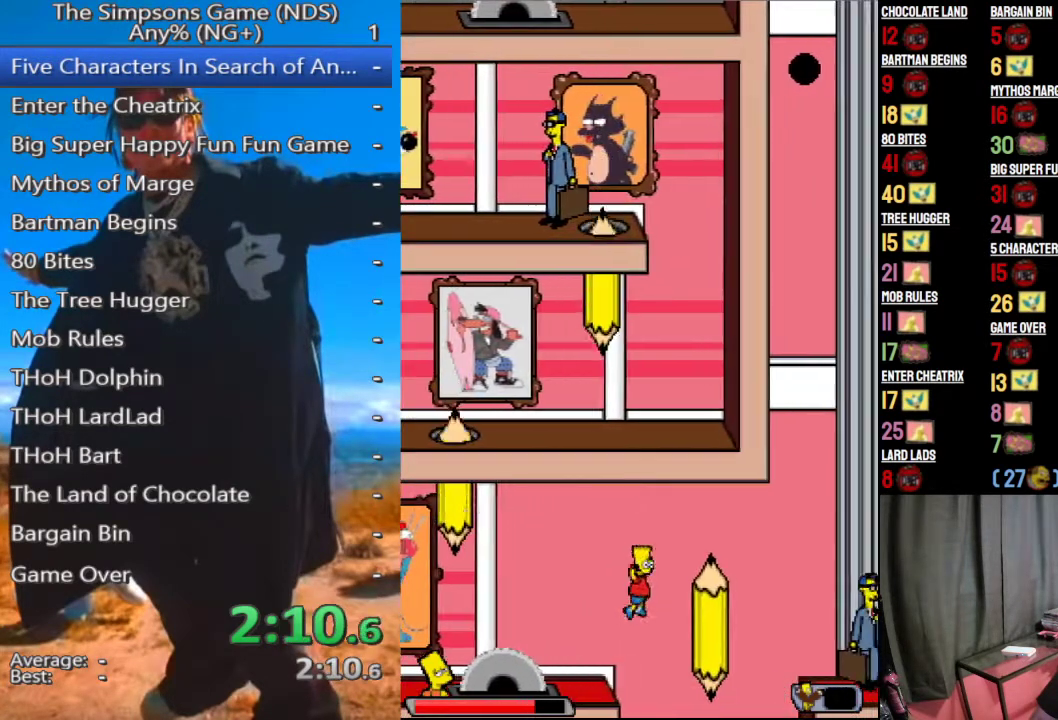
{"buttons": ["A"], "left_stick": "center", "right_stick": "center", "events": [[208, "A", "down"], [500, "left_stick", "center"]]}
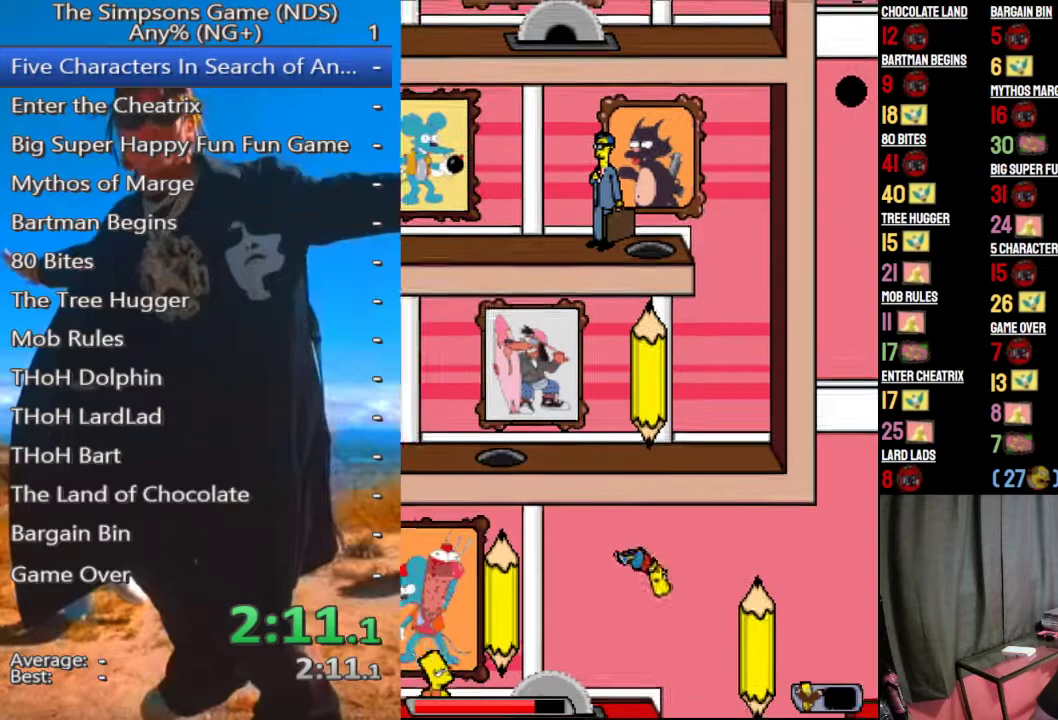
{"buttons": [], "left_stick": "center", "right_stick": "center", "events": [[250, "left_stick", "right"], [333, "left_stick", "center"], [417, "A", "up"]]}
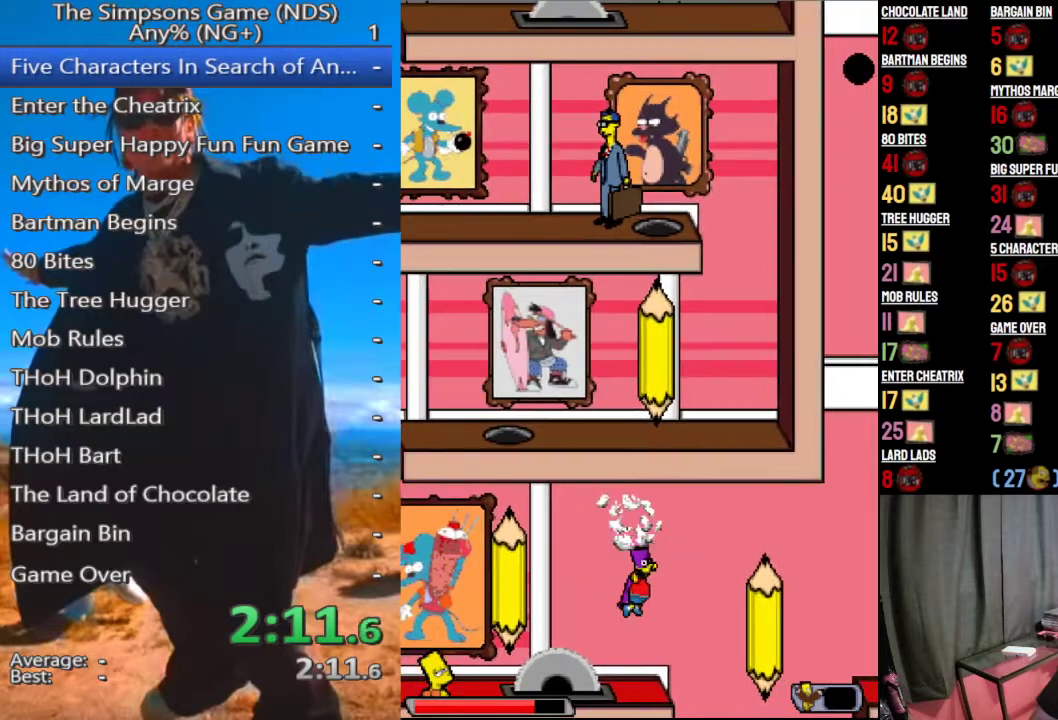
{"buttons": [], "left_stick": "center", "right_stick": "center", "events": [[333, "A", "down"], [438, "A", "up"]]}
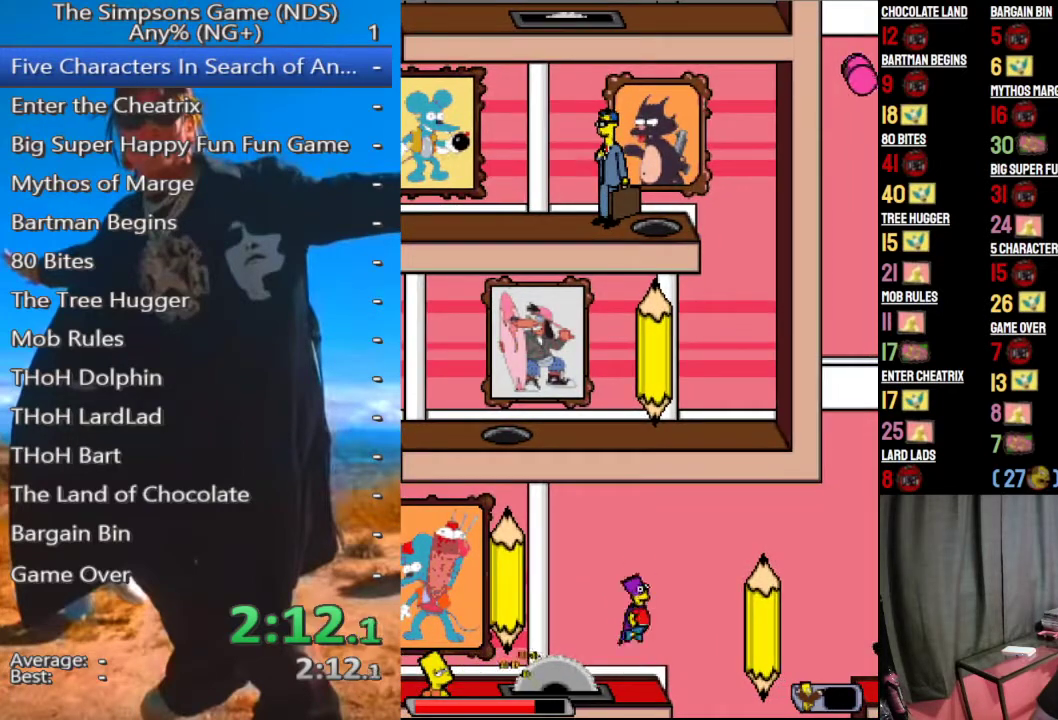
{"buttons": [], "left_stick": "center", "right_stick": "center", "events": []}
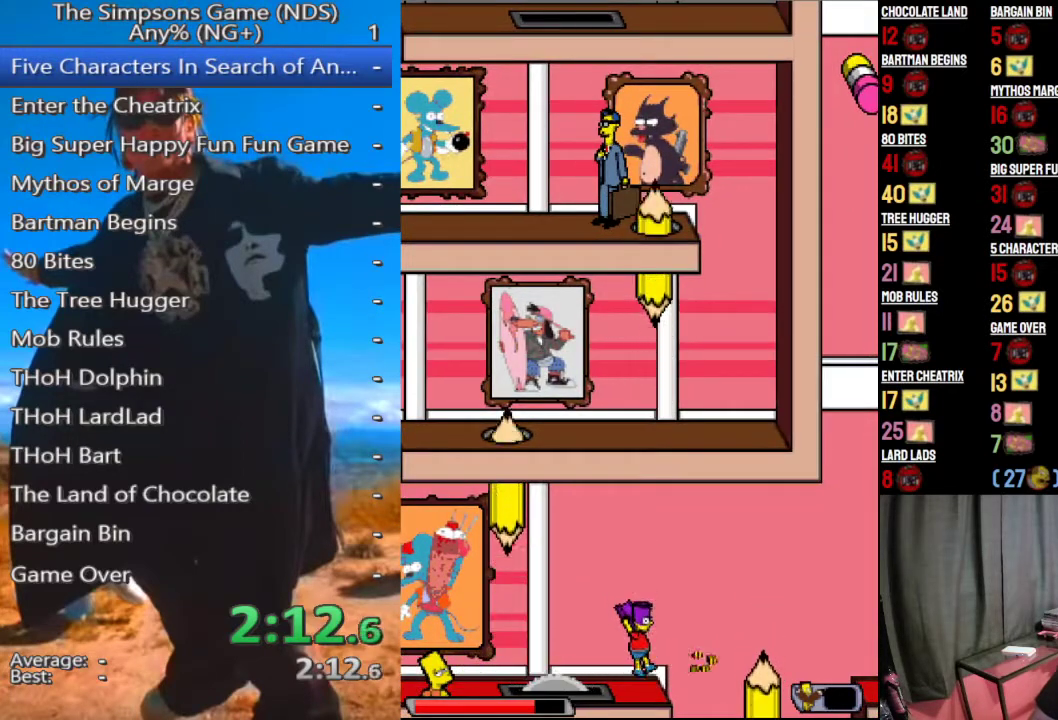
{"buttons": [], "left_stick": "right", "right_stick": "center", "events": [[83, "left_stick", "right"], [250, "A", "down"], [354, "A", "up"]]}
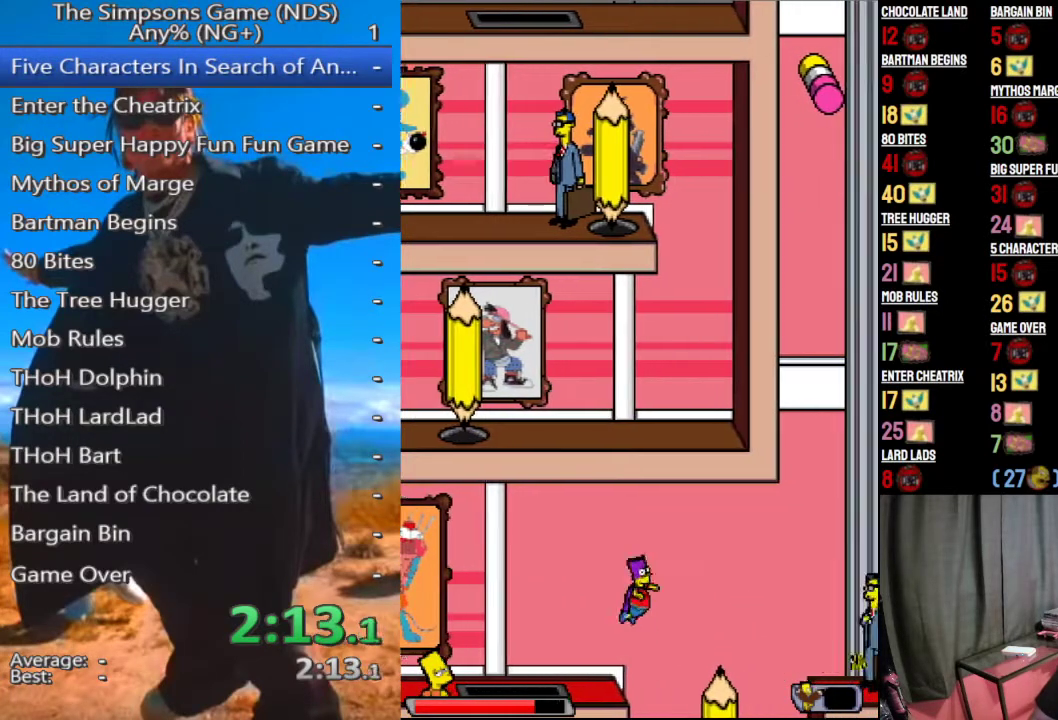
{"buttons": [], "left_stick": "right", "right_stick": "center", "events": [[229, "A", "down"], [312, "A", "up"]]}
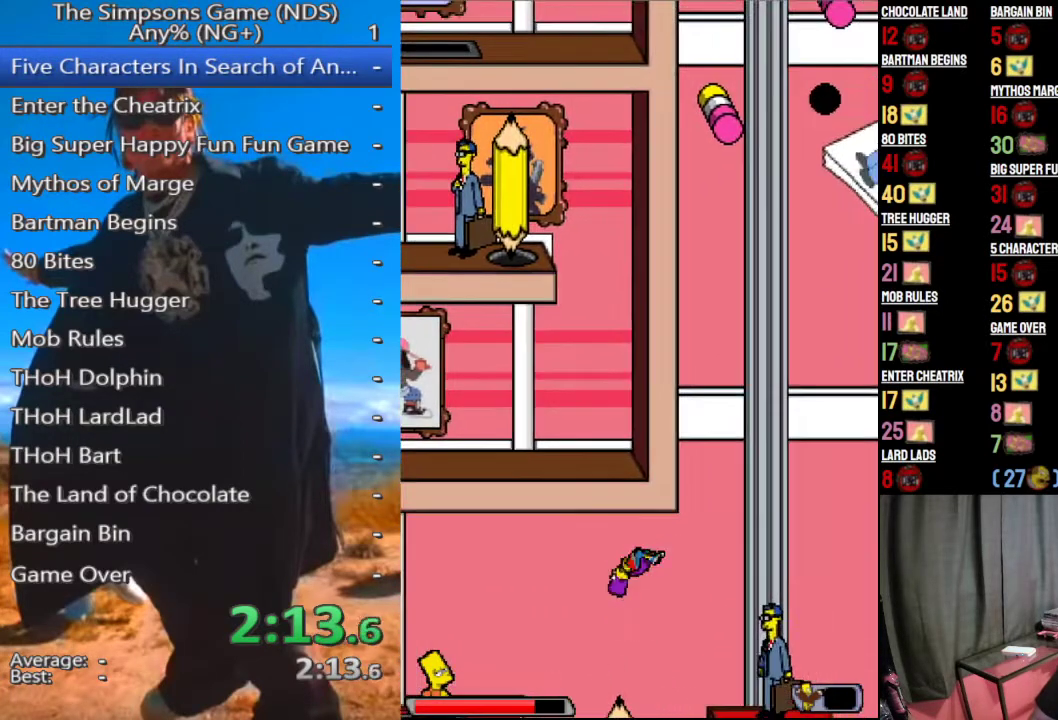
{"buttons": [], "left_stick": "right", "right_stick": "center", "events": [[104, "A", "down"], [479, "A", "up"]]}
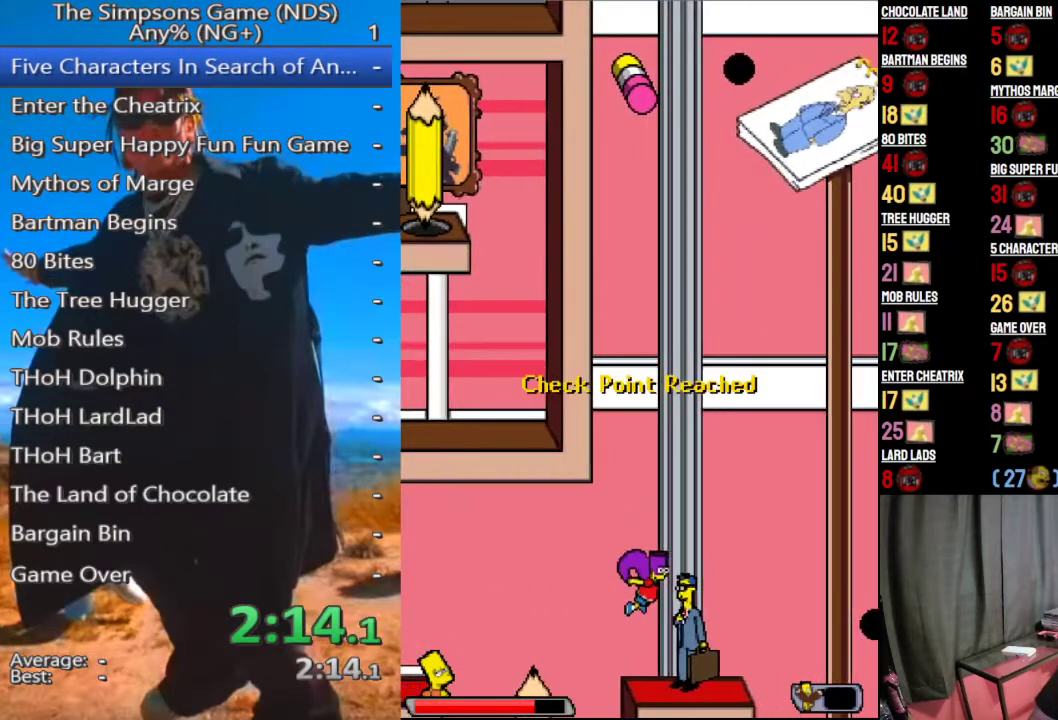
{"buttons": ["A"], "left_stick": "right", "right_stick": "center", "events": [[417, "A", "down"]]}
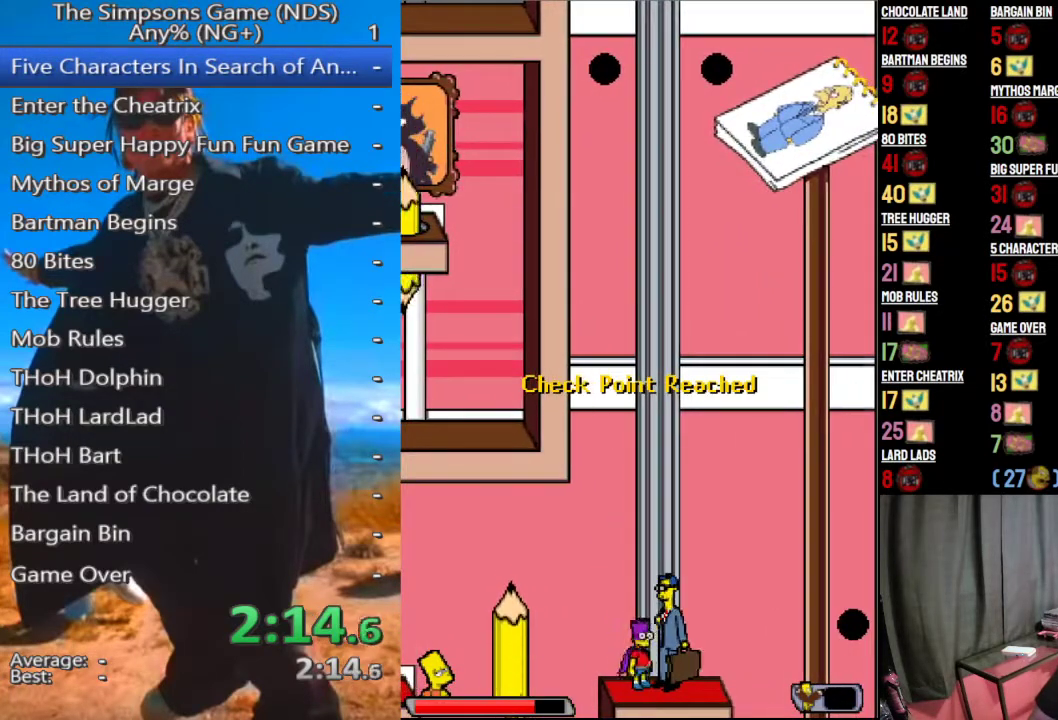
{"buttons": [], "left_stick": "left", "right_stick": "center", "events": [[21, "A", "up"], [500, "left_stick", "left"]]}
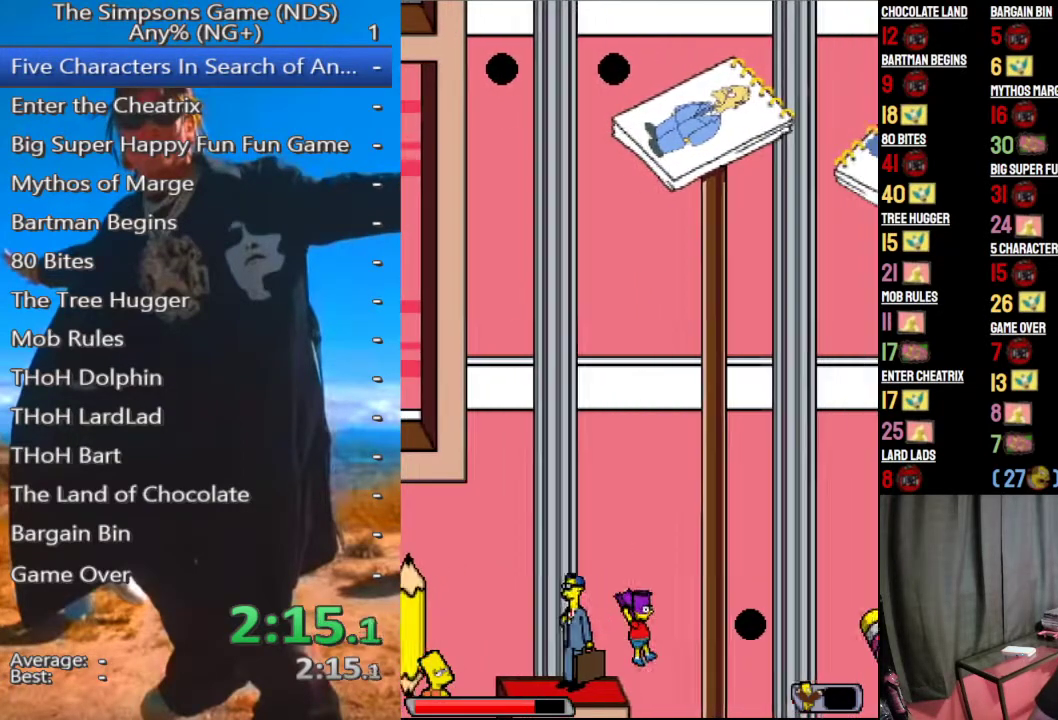
{"buttons": [], "left_stick": "up-left", "right_stick": "center", "events": [[146, "A", "down"], [292, "A", "up"], [500, "left_stick", "up-left"]]}
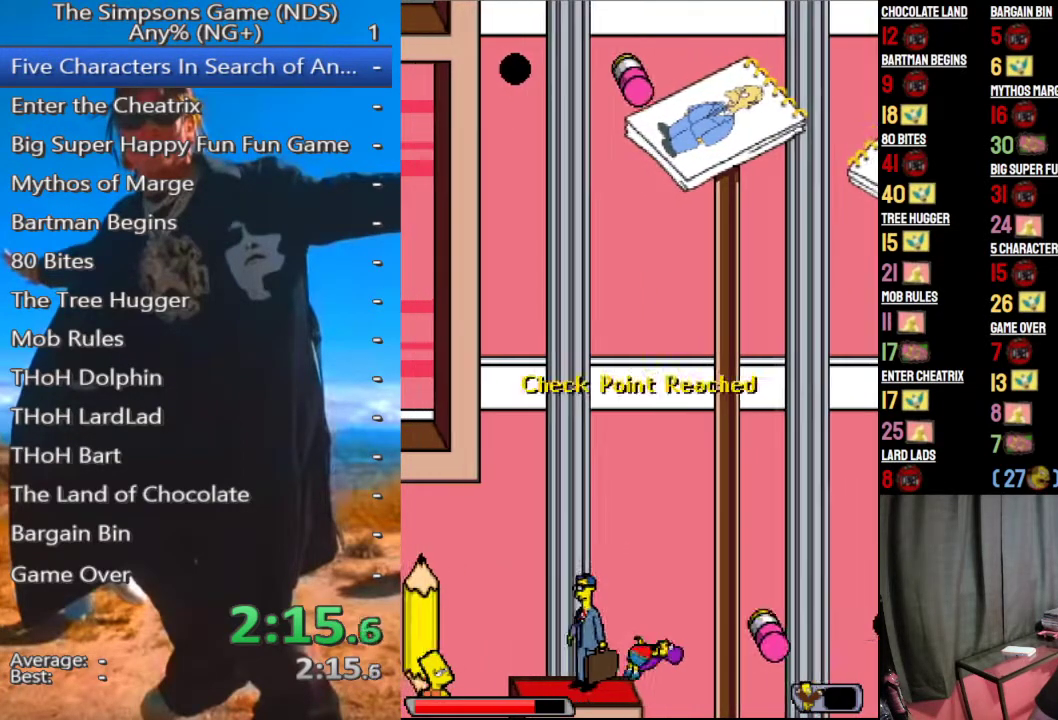
{"buttons": [], "left_stick": "right", "right_stick": "center", "events": [[104, "left_stick", "center"], [208, "left_stick", "right"], [271, "A", "down"], [375, "A", "up"]]}
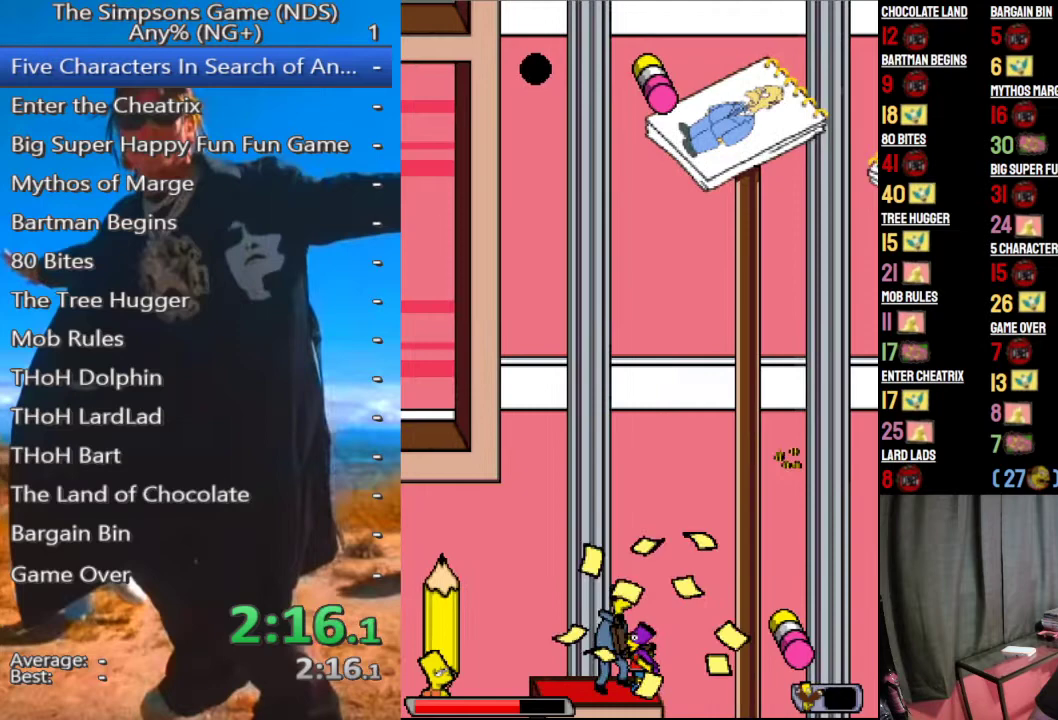
{"buttons": [], "left_stick": "right", "right_stick": "center", "events": [[396, "A", "down"], [500, "A", "up"]]}
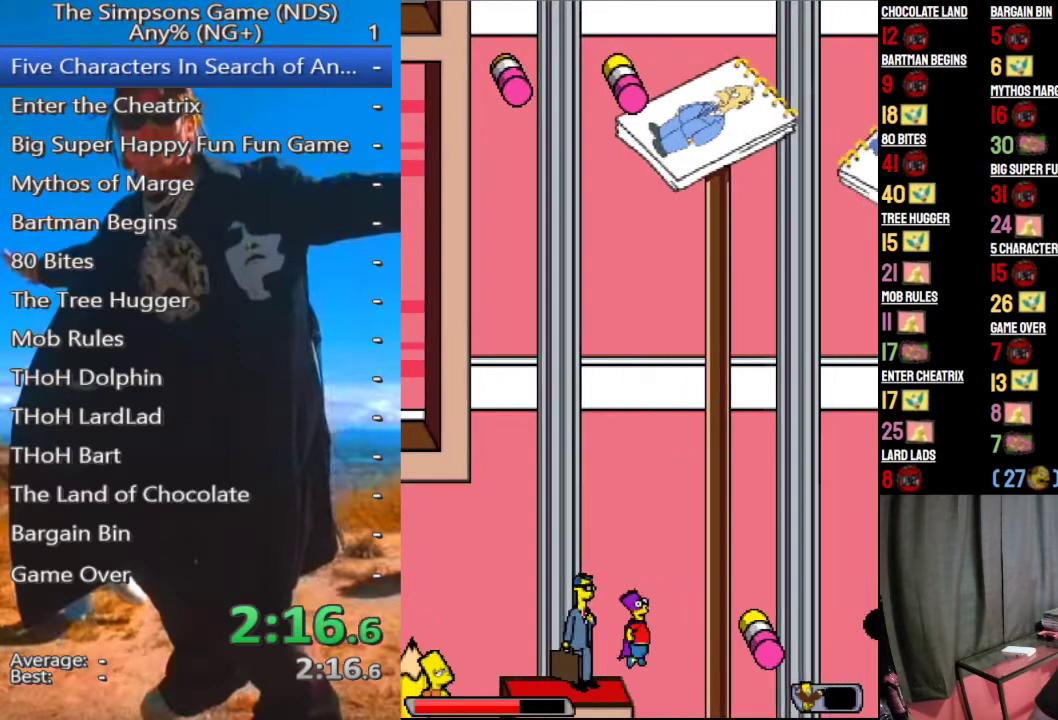
{"buttons": [], "left_stick": "right", "right_stick": "center", "events": [[396, "A", "down"], [458, "A", "up"]]}
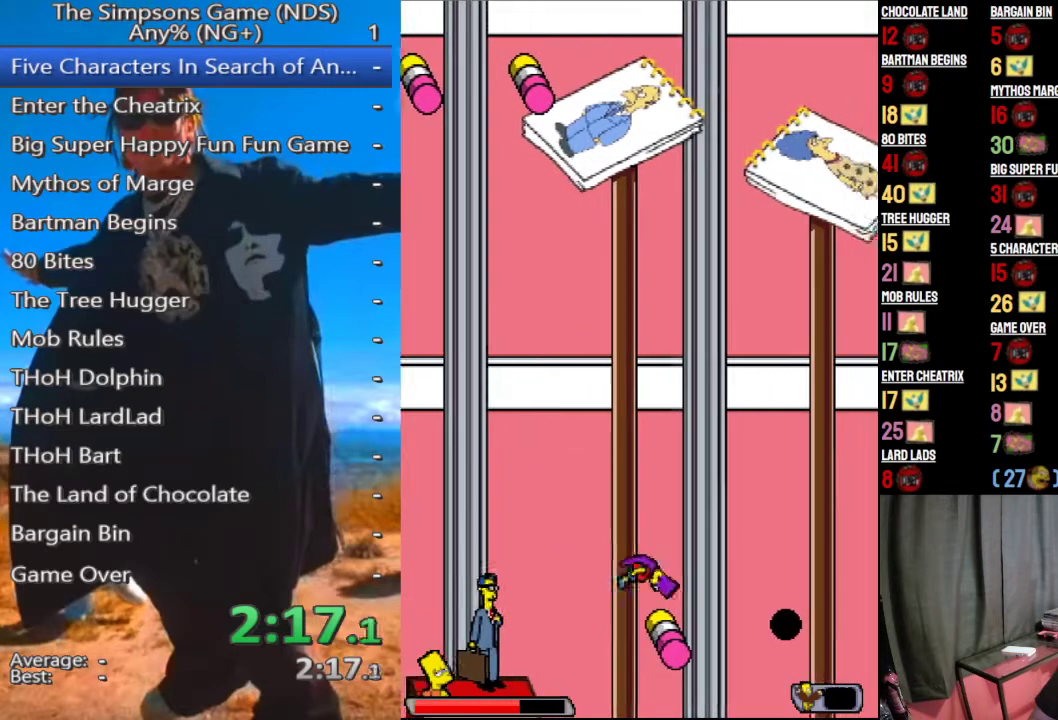
{"buttons": [], "left_stick": "right", "right_stick": "center", "events": [[62, "left_stick", "center"], [375, "left_stick", "right"]]}
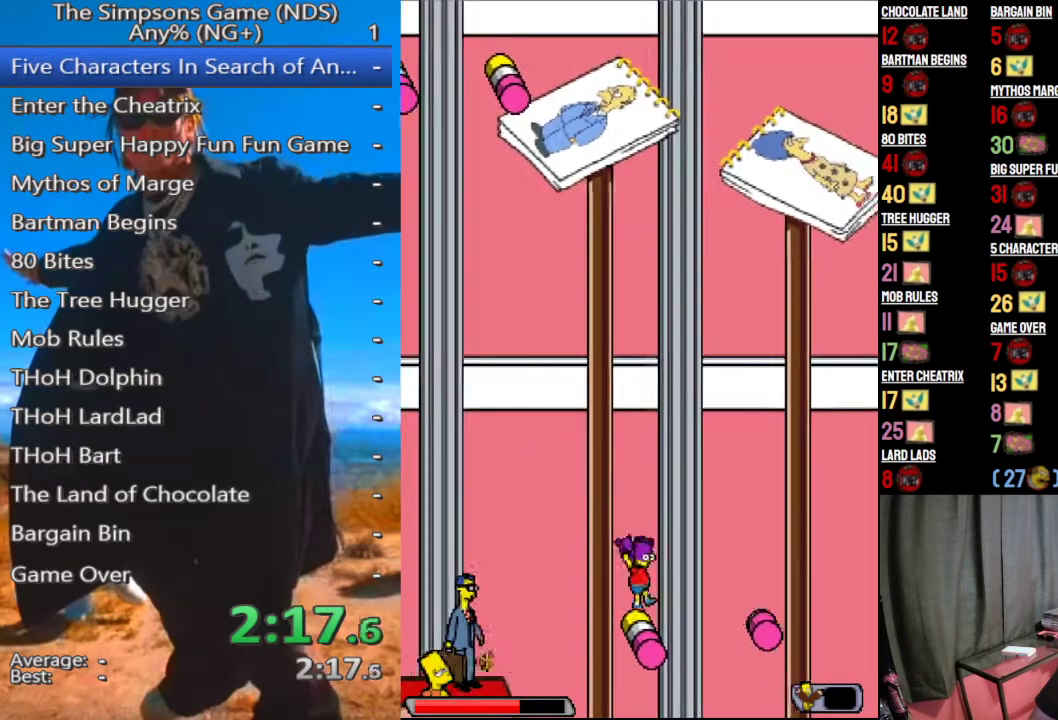
{"buttons": [], "left_stick": "right", "right_stick": "center", "events": [[83, "A", "down"], [208, "A", "up"]]}
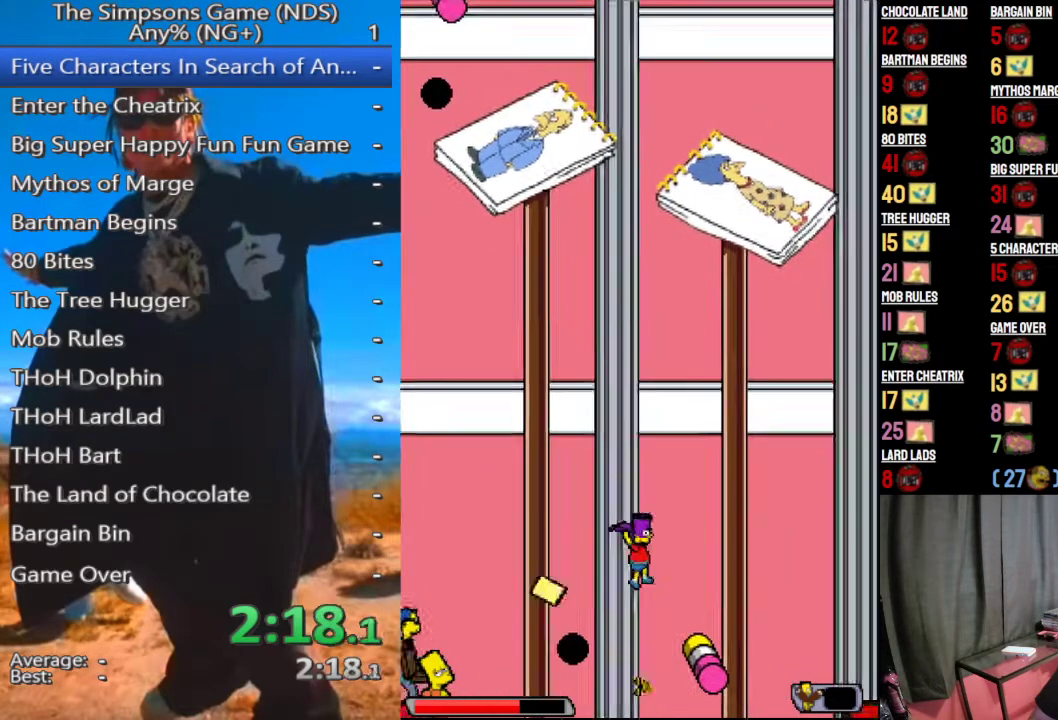
{"buttons": [], "left_stick": "center", "right_stick": "center", "events": [[167, "A", "down"], [229, "A", "up"], [354, "left_stick", "center"], [417, "left_stick", "left"], [500, "left_stick", "center"]]}
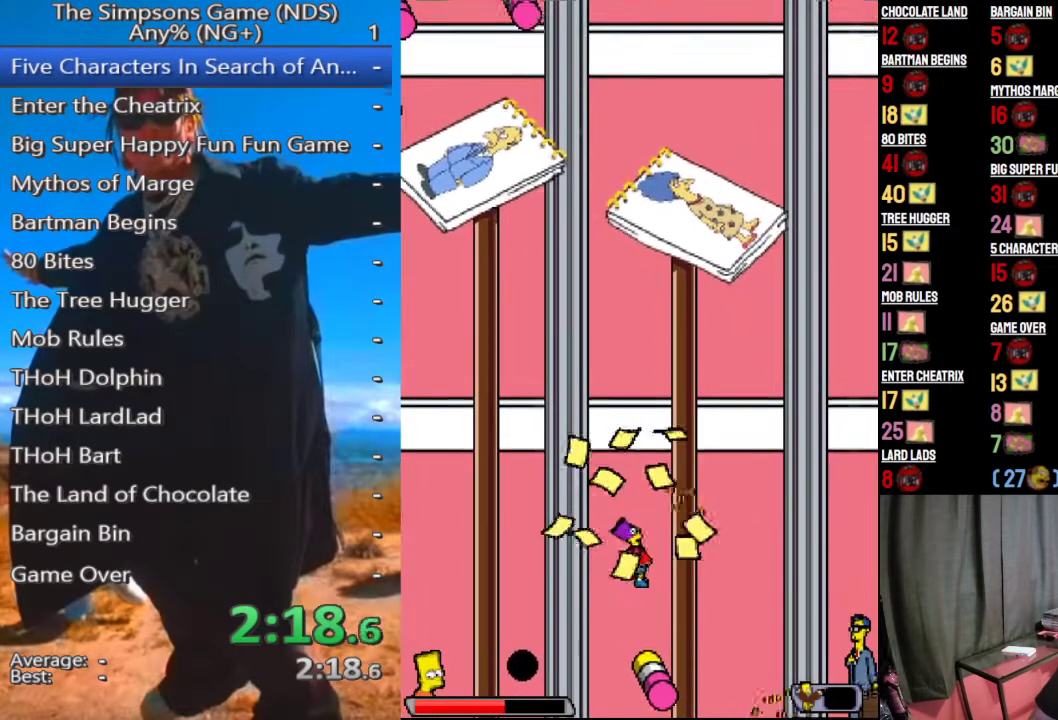
{"buttons": [], "left_stick": "right", "right_stick": "center", "events": [[167, "left_stick", "right"]]}
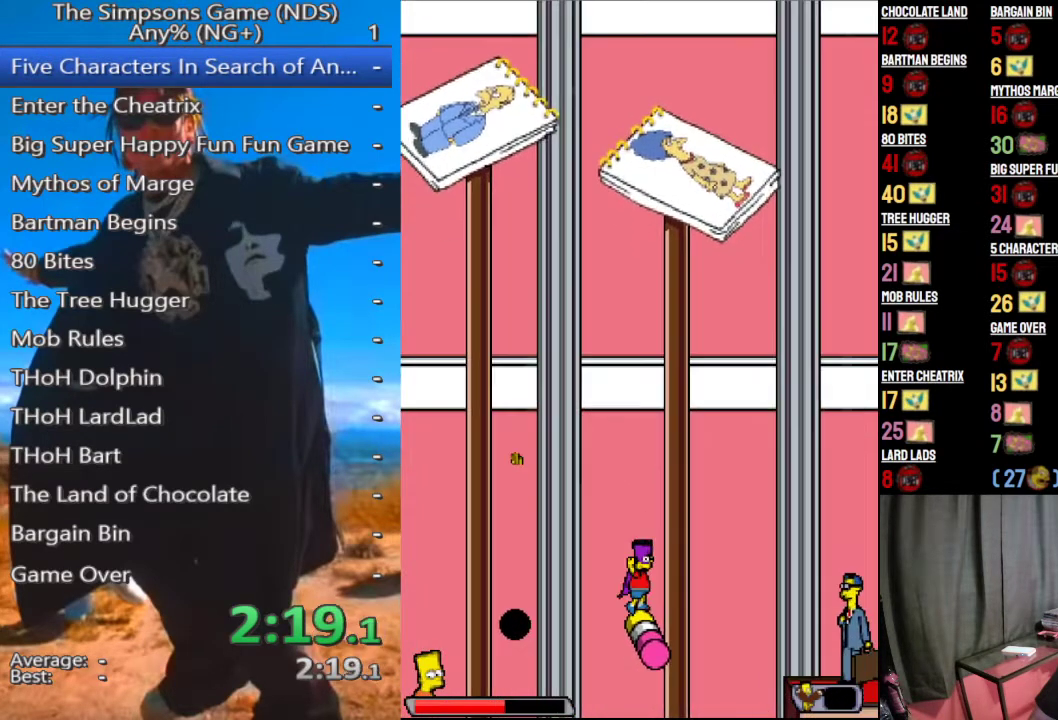
{"buttons": [], "left_stick": "right", "right_stick": "center", "events": [[146, "A", "down"], [271, "A", "up"]]}
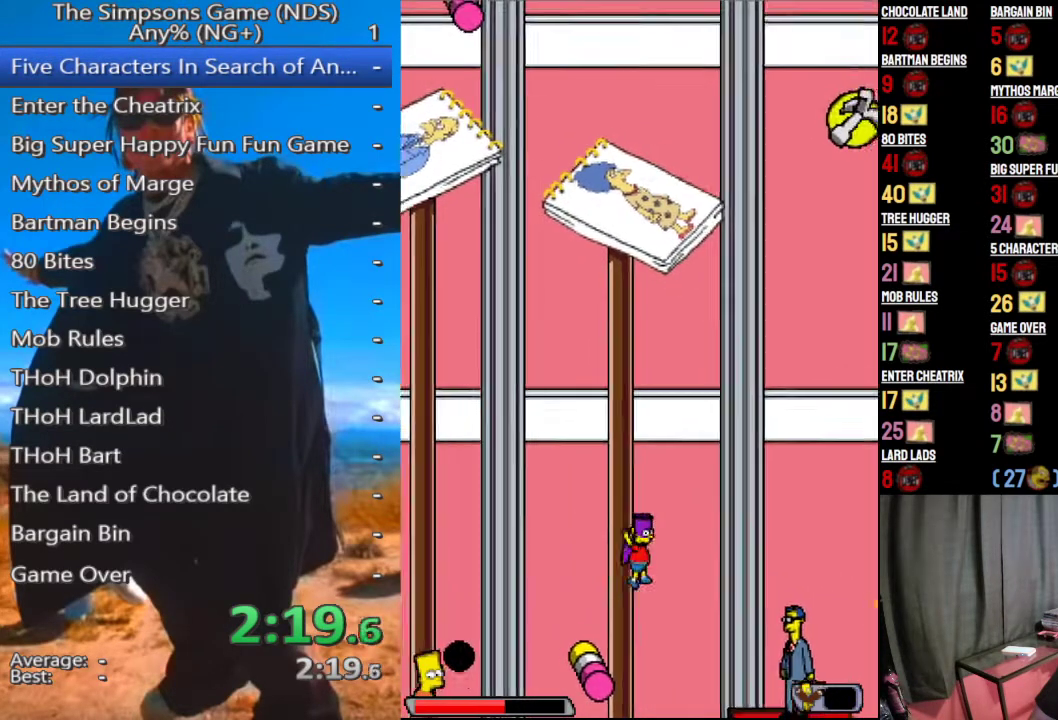
{"buttons": ["A"], "left_stick": "right", "right_stick": "center", "events": [[62, "A", "down"], [167, "A", "up"], [479, "A", "down"]]}
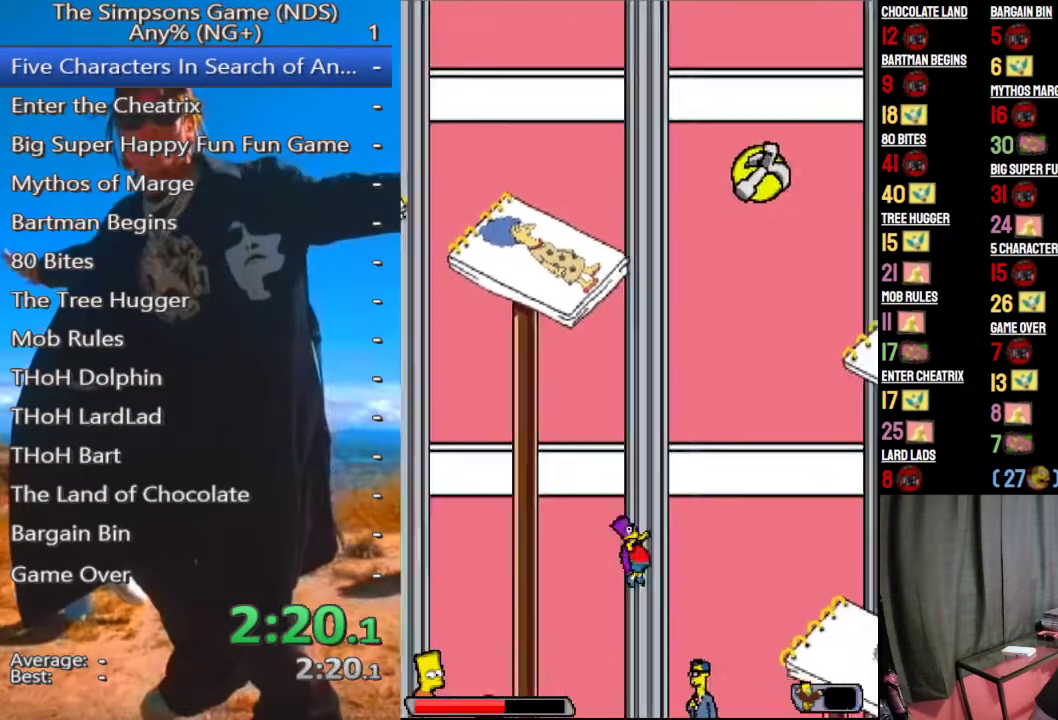
{"buttons": [], "left_stick": "center", "right_stick": "center", "events": [[292, "A", "up"], [479, "left_stick", "center"]]}
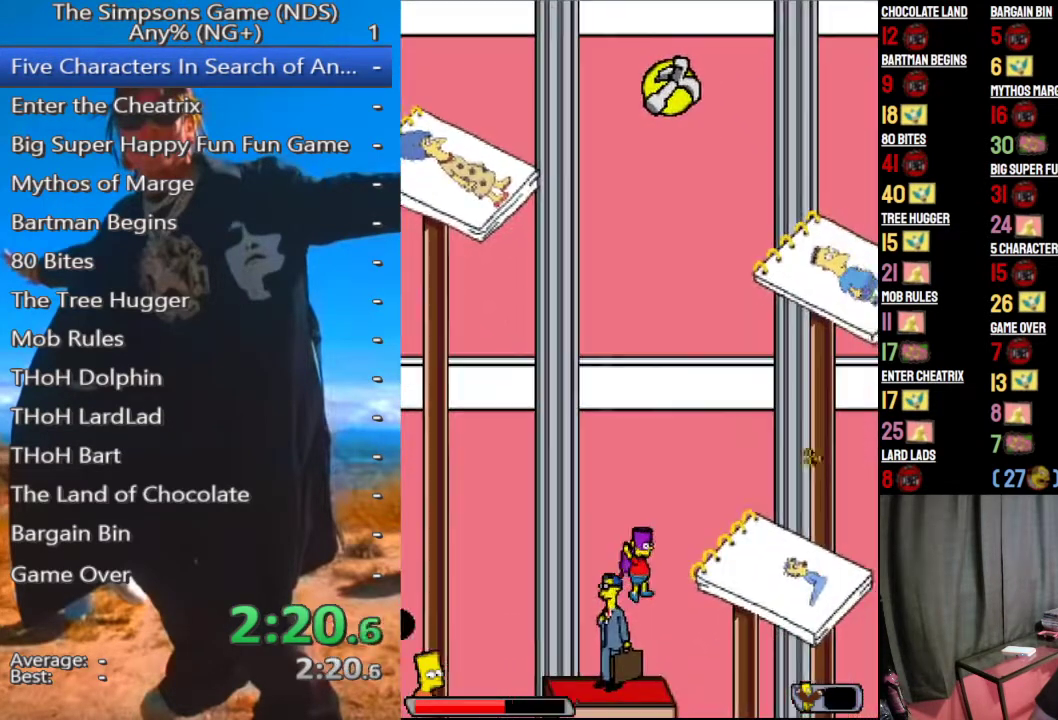
{"buttons": [], "left_stick": "right", "right_stick": "center", "events": [[146, "left_stick", "right"], [208, "A", "down"], [333, "A", "up"]]}
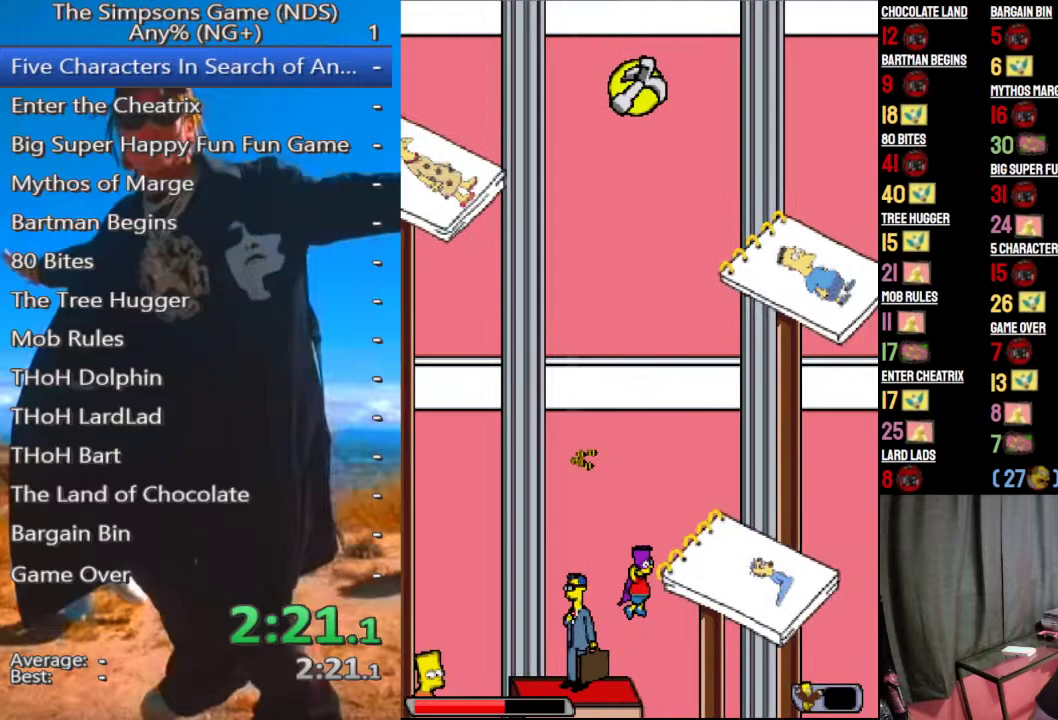
{"buttons": [], "left_stick": "right", "right_stick": "center", "events": [[21, "A", "down"], [271, "A", "up"]]}